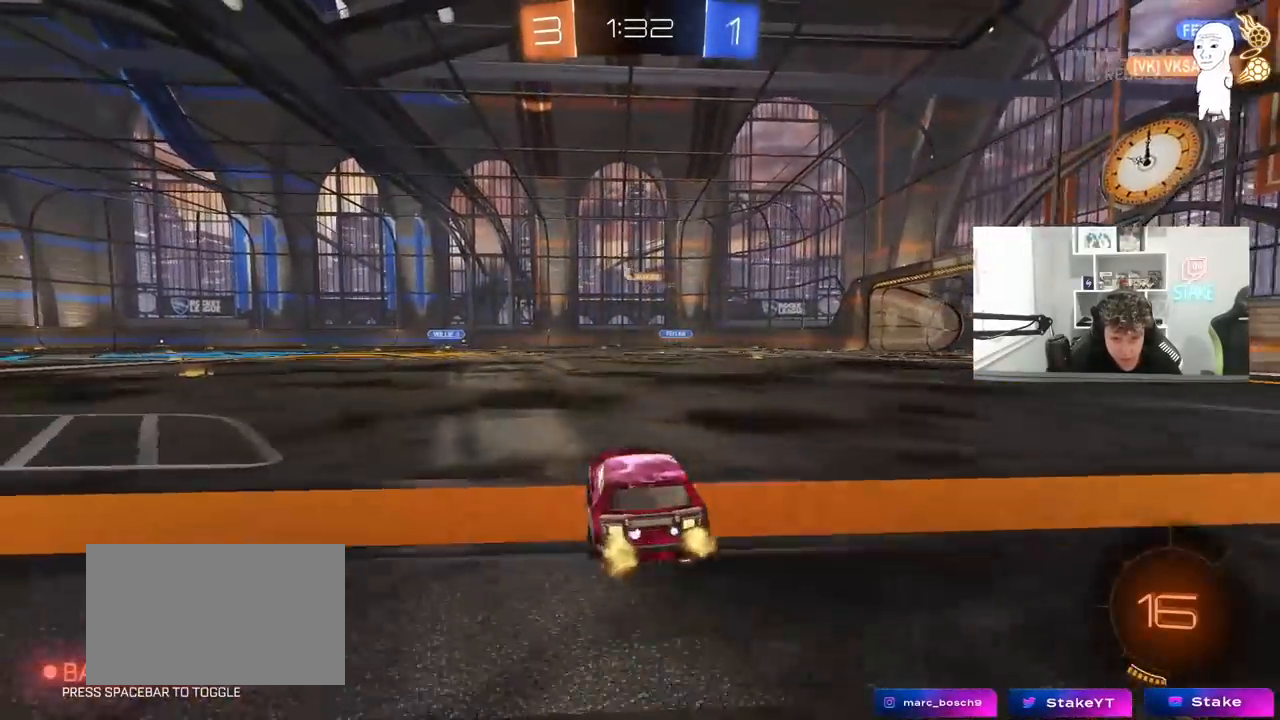
Gameplay with keyboard and mouse; each line is a JSON object with the keys and mouse buttons held at the frame after it. "events" lists presses ("down") and releases ("up") of "1", "2", "3", "4", "5", "a", "alt", "c", "caps_lock", "ctrl", "d", "e", "f", "g", "q", "r", "s", "shift", "space", "t", "tab", "v", "w", "x", "z", "mouse_left", "mouse_wheel" and "mouse_right" between this image and that frame as [ms after this image, input, new state], when the widget could be followed in between. "mouse_left", "mouse_wheel", "mouse_right" = the "left", "wheel", "right" buttons of the "mouse" list. No other keys are recorded. "wheel" means that the mouse wheel is clicked or scrolled. "mouse_move" is the direction in which the mouse moves at that frame (one of eight, or "still"), when it could be read.
{"keys": ["a", "w"], "mouse": [], "mouse_move": "up-left", "events": [[167, "d", "up"], [217, "a", "down"], [317, "shift", "down"], [450, "shift", "up"]]}
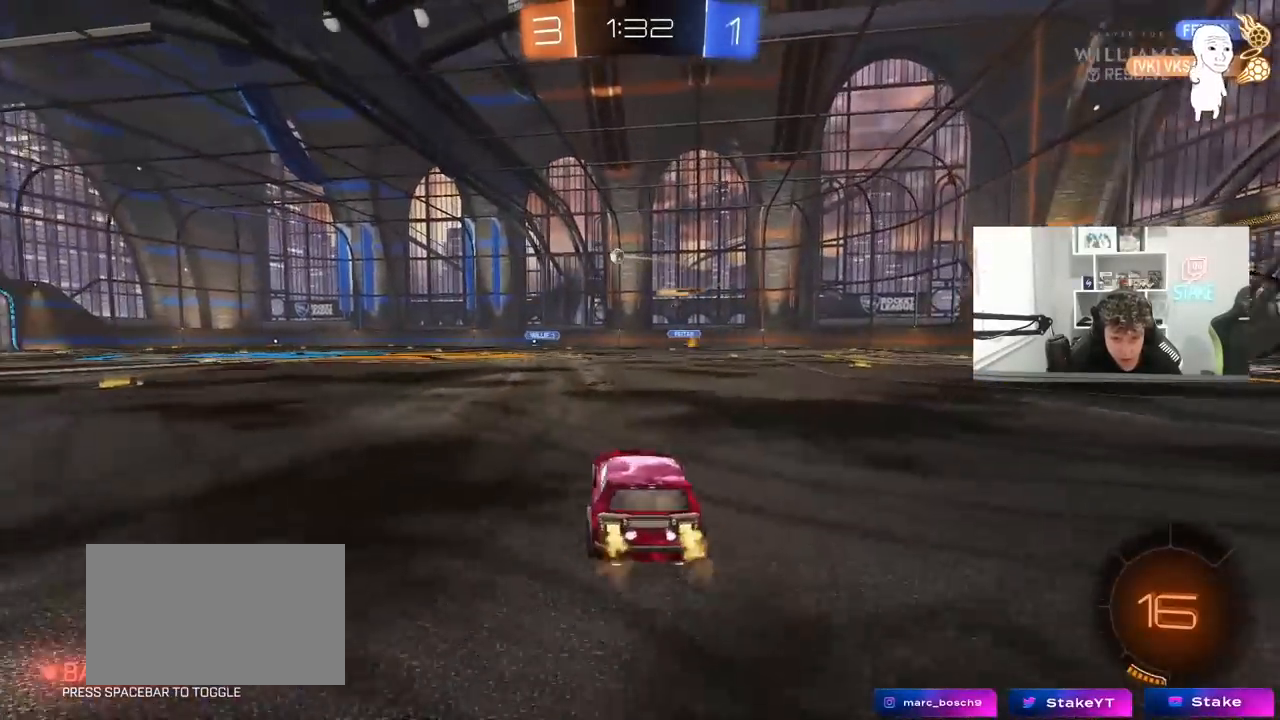
{"keys": ["a", "w"], "mouse": [], "mouse_move": "up-left", "events": [[233, "space", "down"], [383, "space", "up"]]}
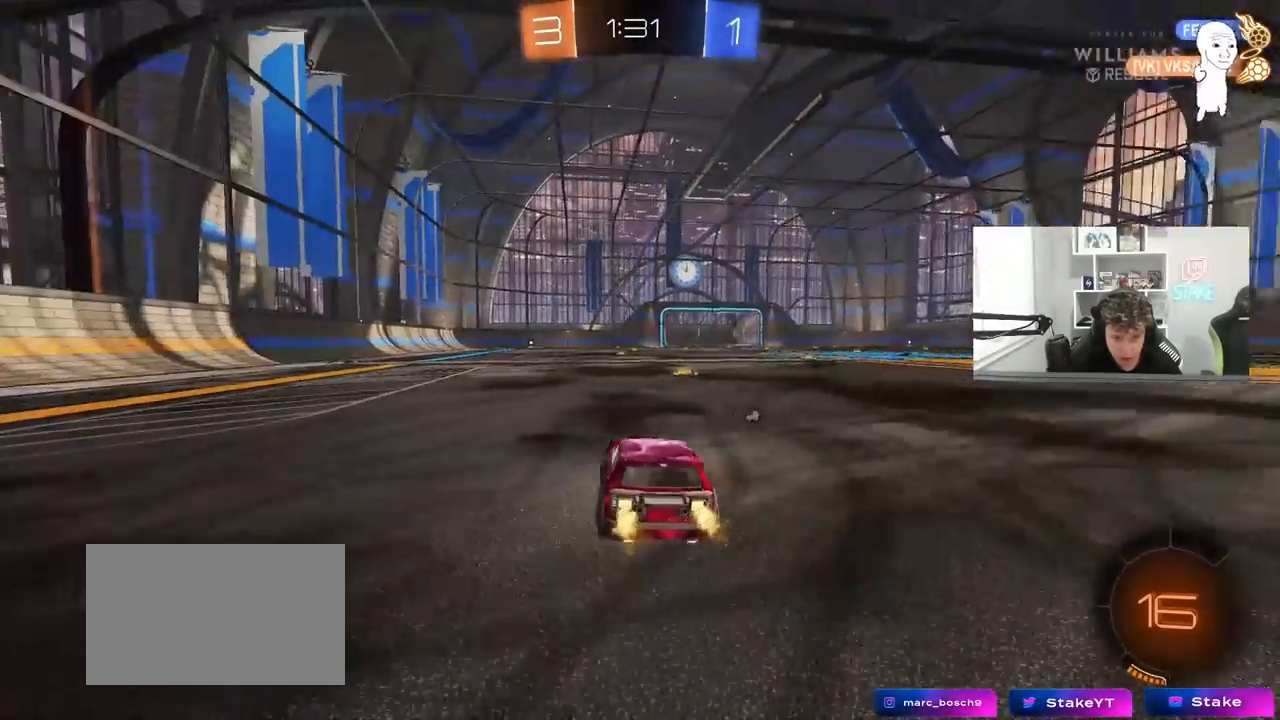
{"keys": ["a", "s", "shift", "space"], "mouse": ["right"], "mouse_move": "still", "events": [[167, "a", "up"], [217, "d", "down"], [217, "mouse_left", "down"], [217, "mouse_right", "down"], [250, "d", "up"], [300, "a", "down"], [300, "mouse_right", "up"], [300, "shift", "down"], [350, "mouse_right", "down"], [400, "s", "down"], [400, "space", "down"], [400, "w", "up"], [433, "mouse_left", "up"]]}
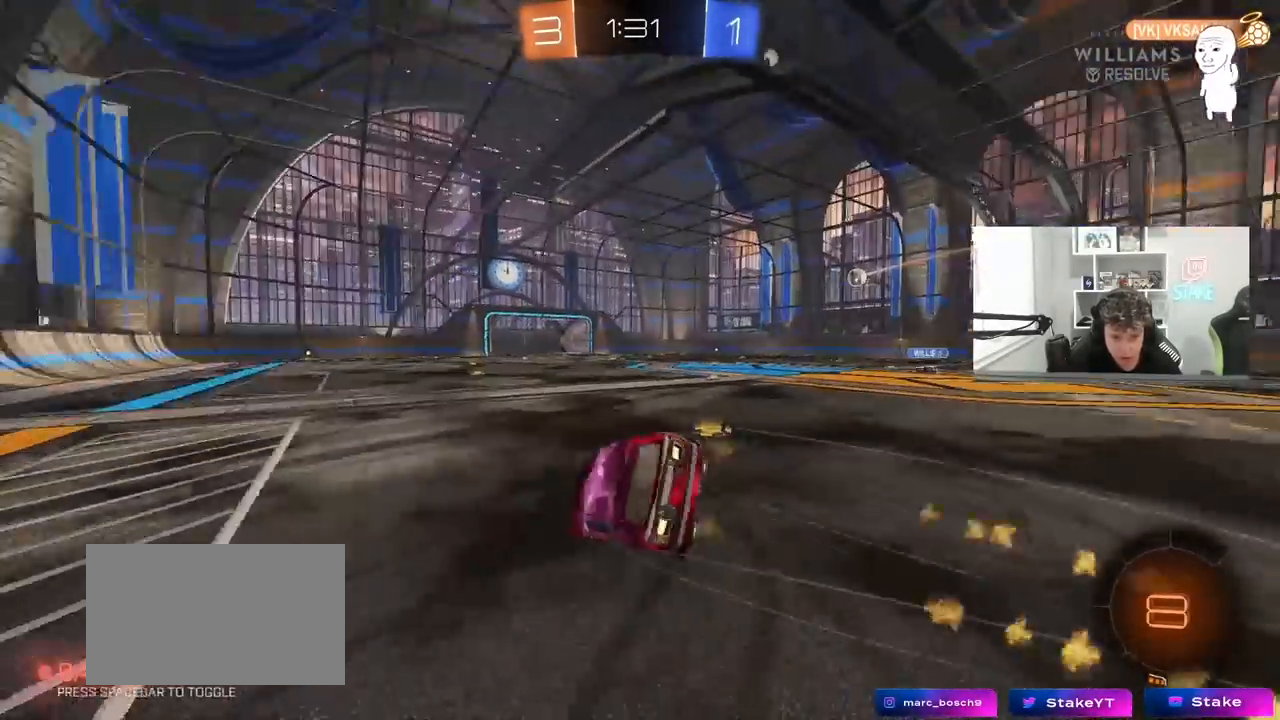
{"keys": ["a", "s", "shift"], "mouse": [], "mouse_move": "still", "events": [[33, "mouse_right", "up"], [83, "space", "up"], [317, "s", "up"], [417, "s", "down"]]}
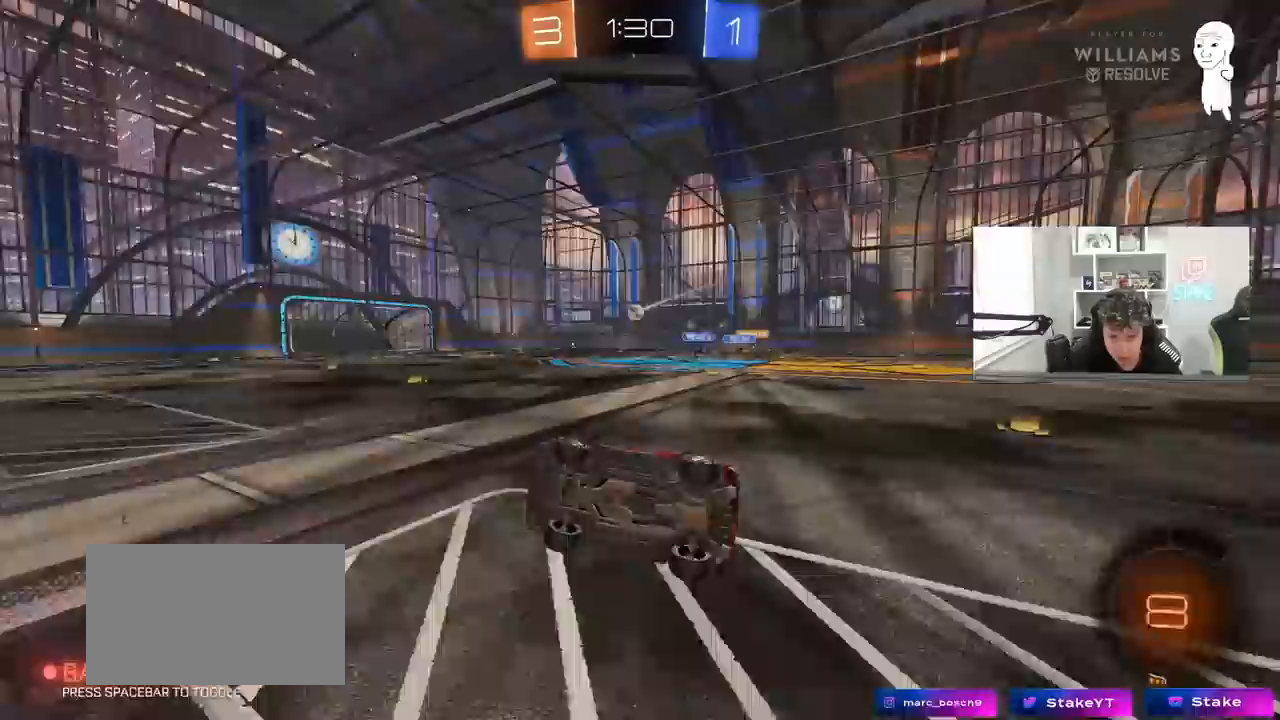
{"keys": ["d", "w"], "mouse": ["left"], "mouse_move": "still", "events": [[50, "mouse_left", "down"], [100, "shift", "up"], [233, "a", "up"], [233, "s", "up"], [383, "w", "down"], [467, "d", "down"]]}
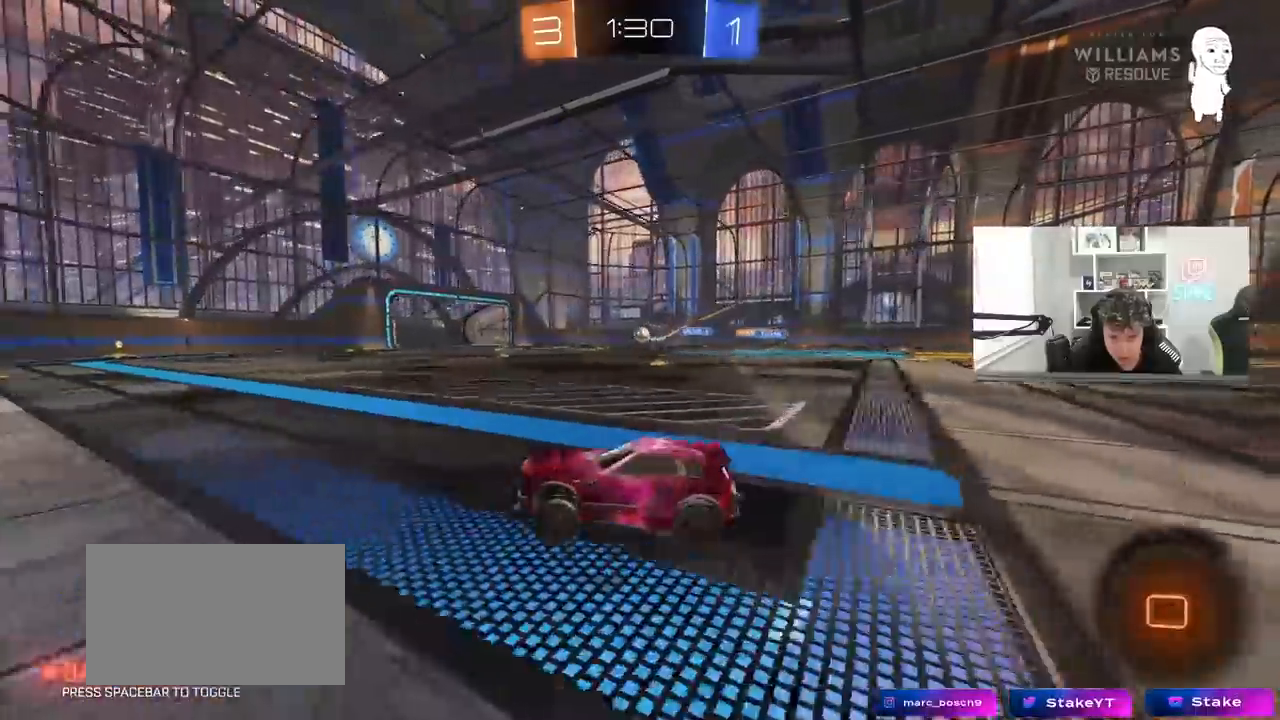
{"keys": ["w"], "mouse": ["left"], "mouse_move": "still", "events": [[17, "mouse_left", "up"], [117, "d", "up"], [300, "mouse_left", "down"], [350, "d", "down"], [483, "d", "up"]]}
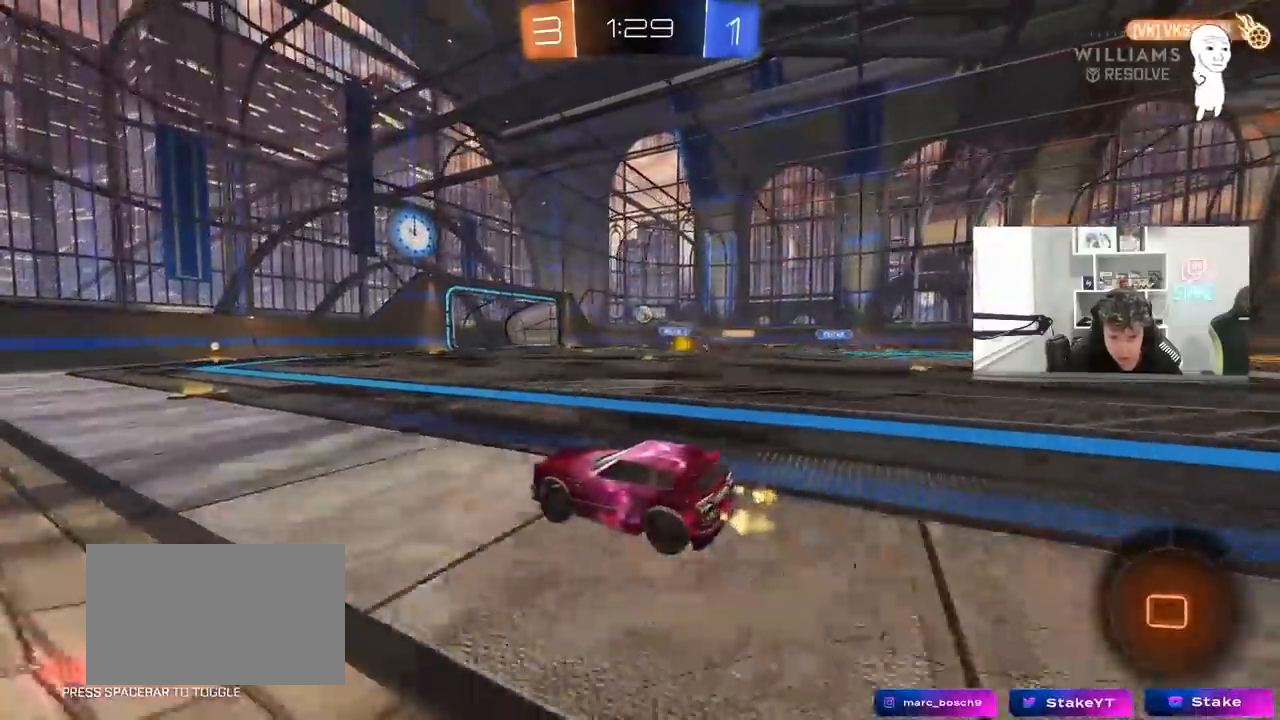
{"keys": ["w"], "mouse": [], "mouse_move": "still", "events": [[83, "mouse_left", "up"]]}
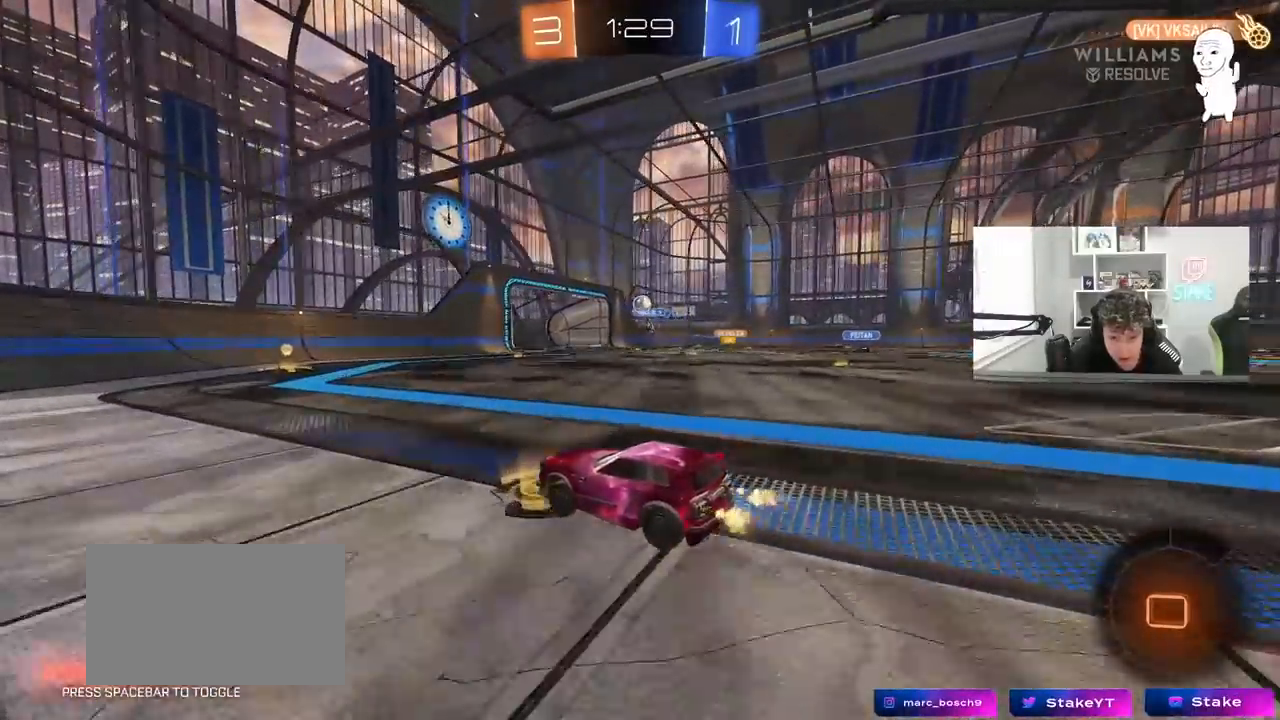
{"keys": ["d", "w"], "mouse": [], "mouse_move": "still", "events": [[183, "mouse_left", "down"], [383, "d", "down"], [467, "mouse_left", "up"]]}
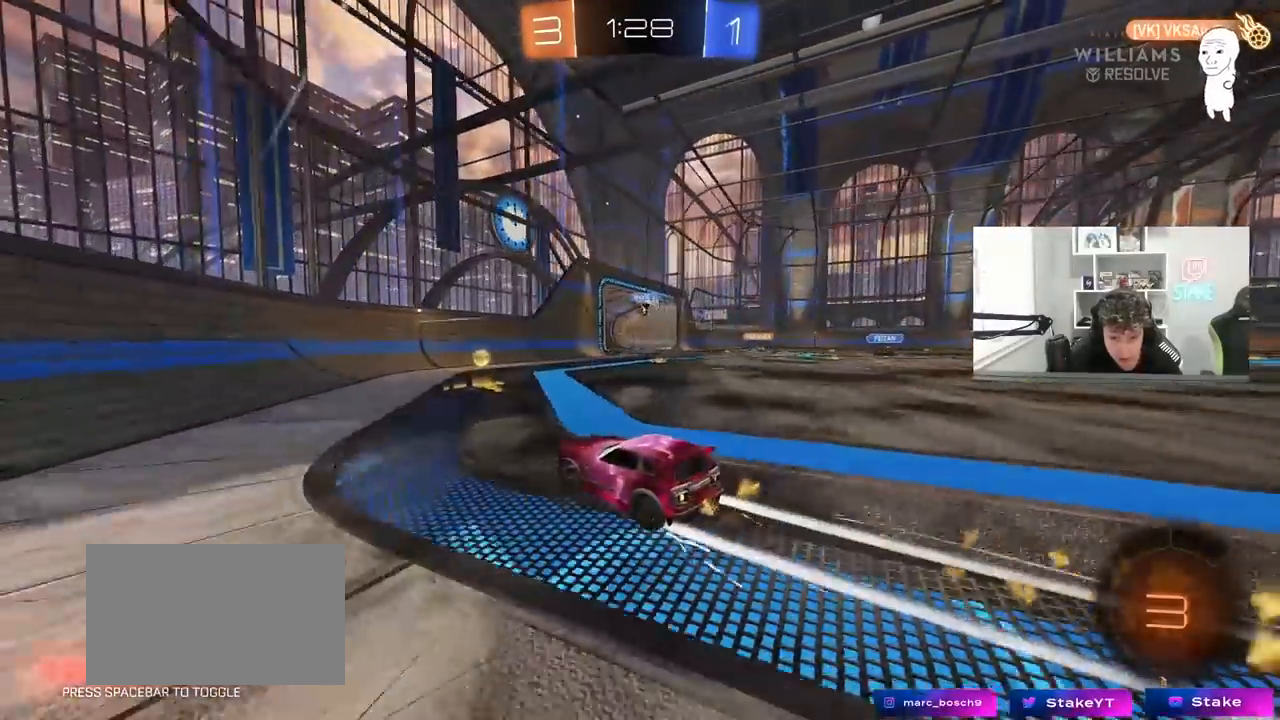
{"keys": [], "mouse": [], "mouse_move": "still", "events": [[17, "shift", "down"], [167, "shift", "up"], [300, "d", "up"], [483, "w", "up"]]}
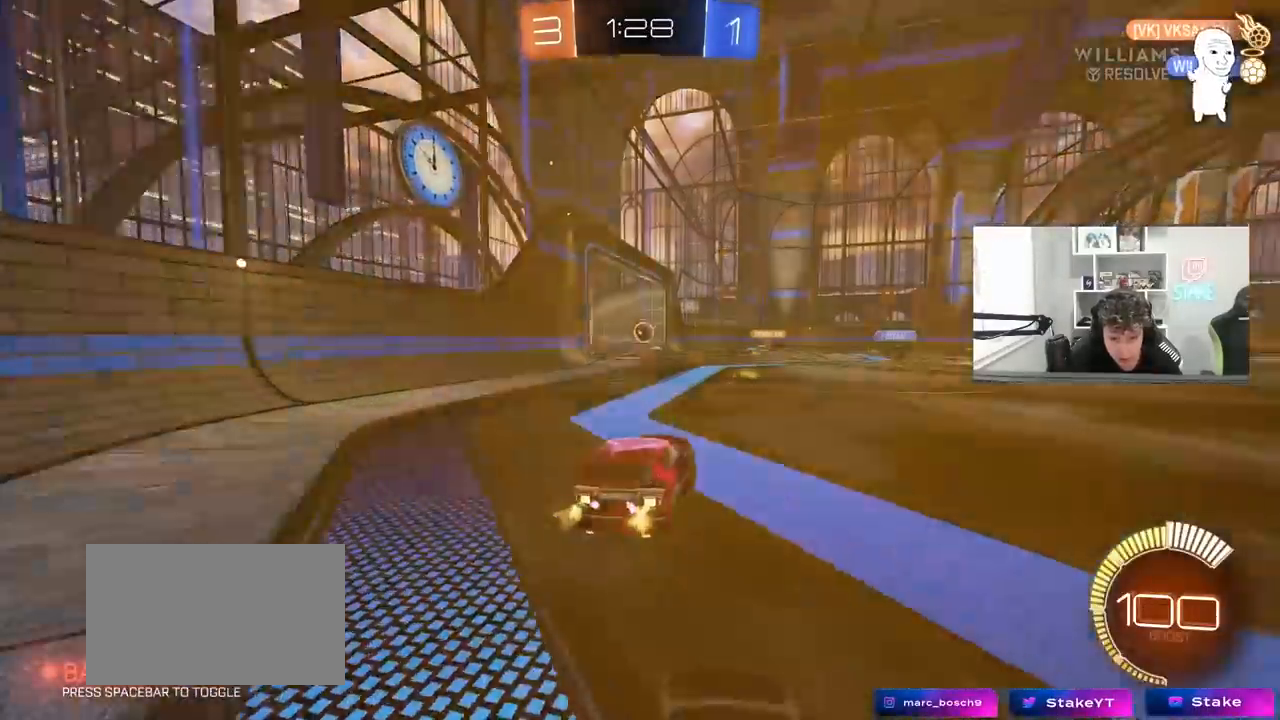
{"keys": ["tab"], "mouse": [], "mouse_move": "up-right", "events": [[33, "d", "down"], [83, "d", "up"], [217, "tab", "down"]]}
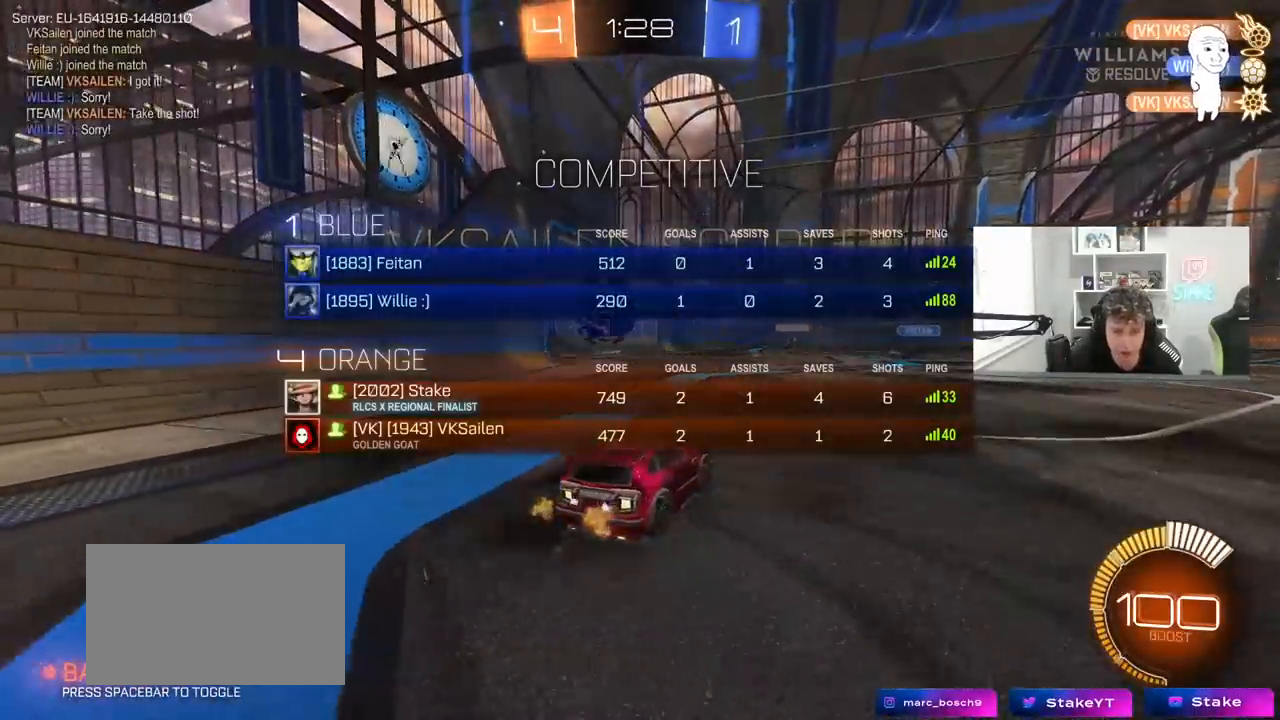
{"keys": ["d", "s", "tab"], "mouse": ["right"], "mouse_move": "still", "events": [[100, "s", "down"], [183, "d", "down"], [383, "d", "up"], [467, "d", "down"], [467, "mouse_right", "down"]]}
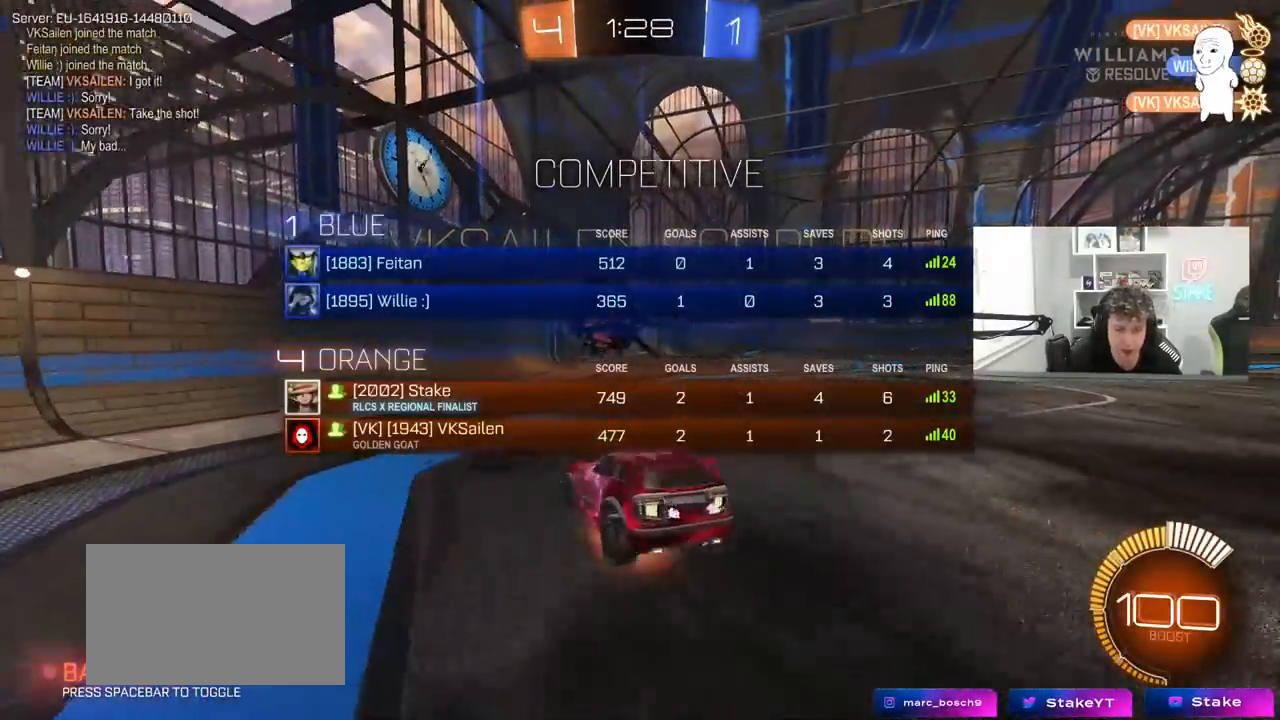
{"keys": ["d", "shift", "w"], "mouse": ["left"], "mouse_move": "still"}
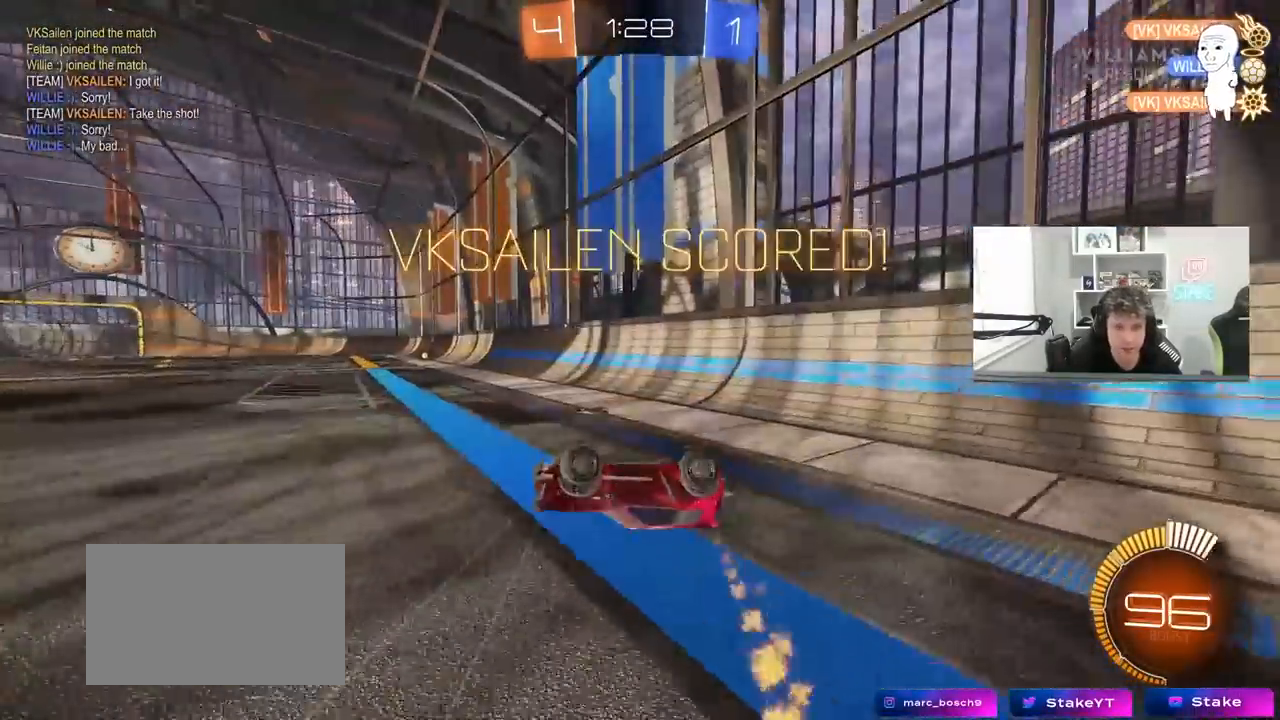
{"keys": ["shift"], "mouse": ["left"], "mouse_move": "still", "events": [[367, "mouse_left", "up"], [367, "shift", "up"], [400, "mouse_left", "down"], [450, "shift", "down"], [500, "d", "up"], [500, "w", "up"]]}
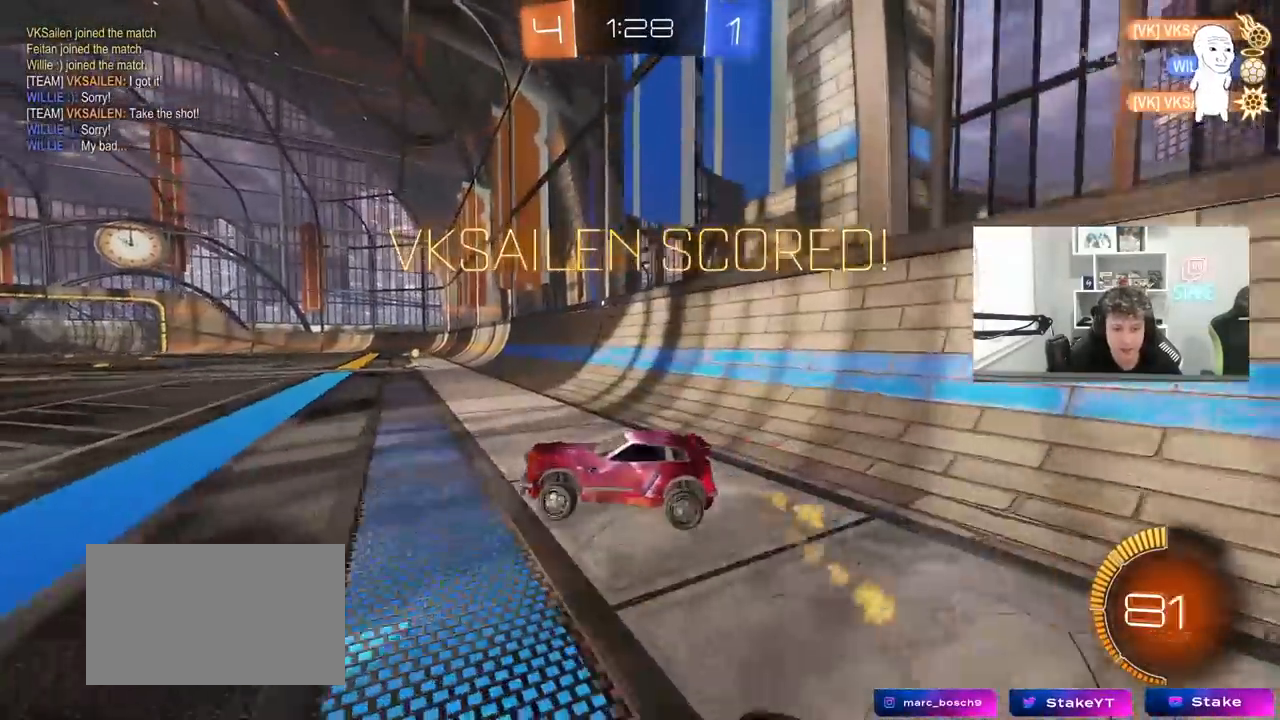
{"keys": ["d", "s", "shift"], "mouse": ["left", "right"], "mouse_move": "down", "events": [[100, "a", "down"], [283, "a", "up"], [283, "mouse_right", "down"], [283, "w", "down"], [333, "d", "down"], [383, "mouse_right", "up"], [467, "mouse_right", "down"], [467, "s", "down"], [467, "w", "up"]]}
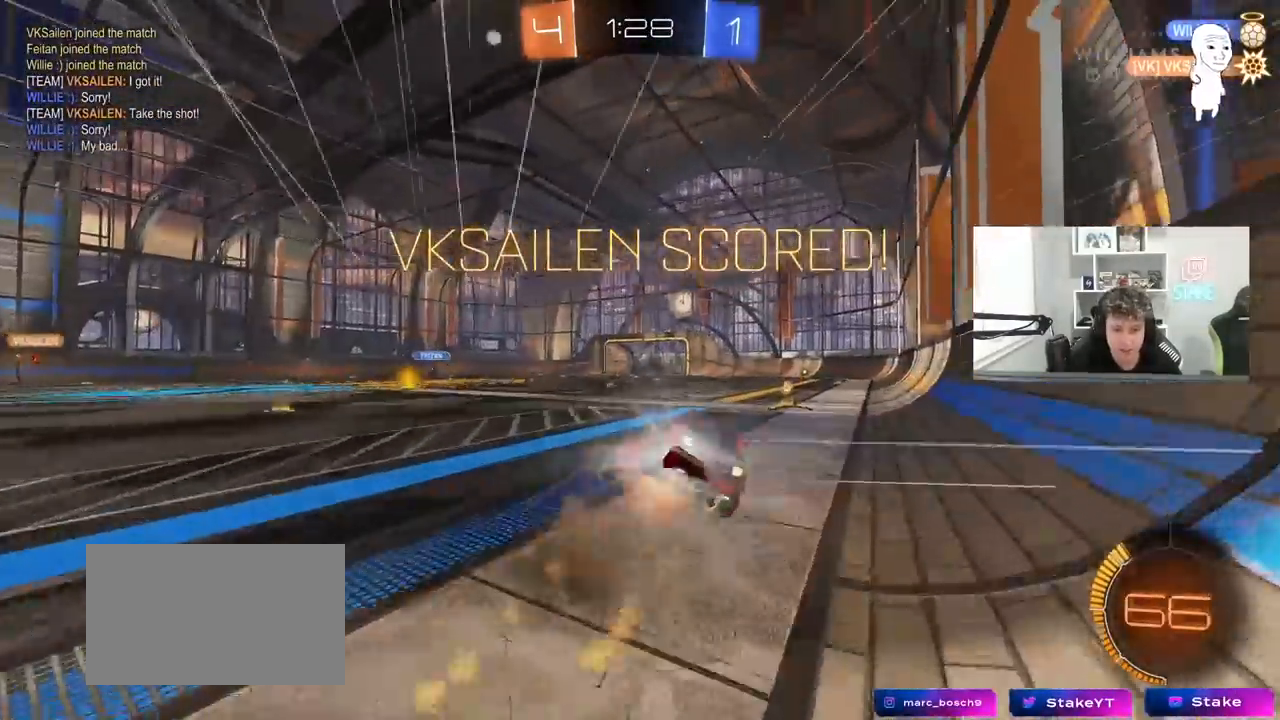
{"keys": ["d", "s", "shift"], "mouse": ["left"], "mouse_move": "still", "events": [[50, "mouse_left", "up"], [117, "mouse_right", "up"], [250, "mouse_left", "down"], [400, "s", "up"], [483, "s", "down"]]}
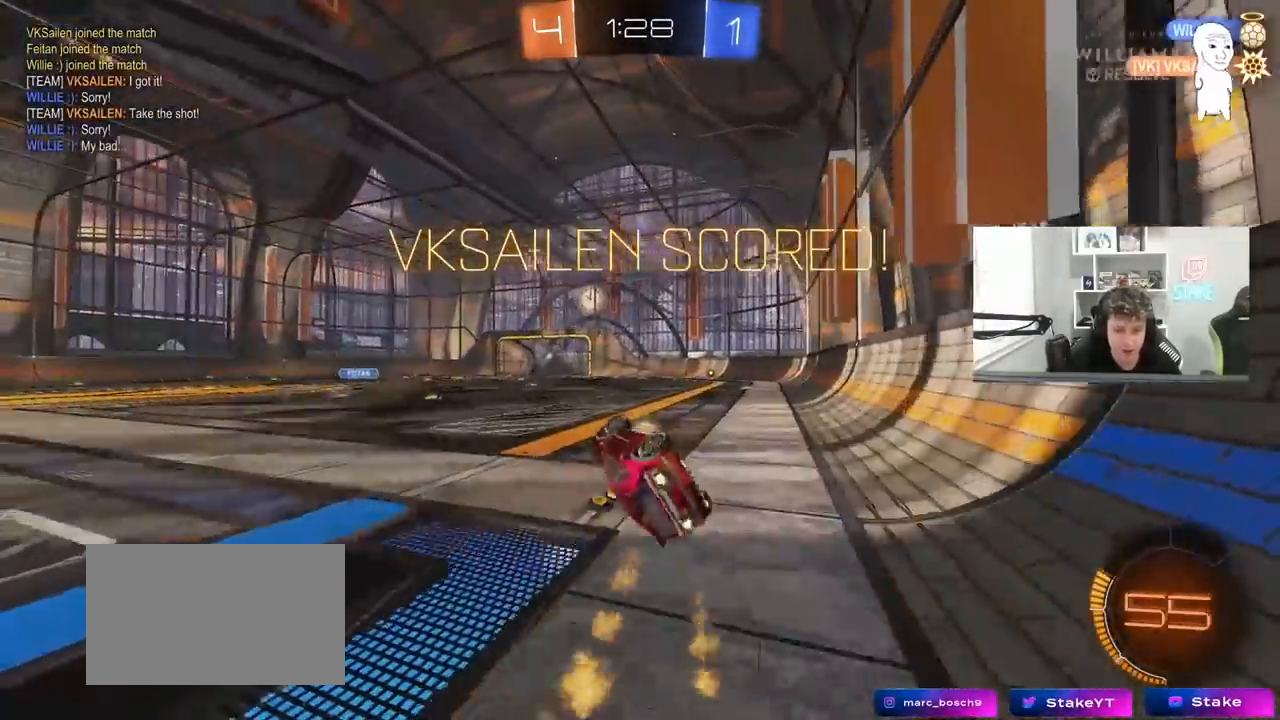
{"keys": ["w"], "mouse": [], "mouse_move": "still", "events": [[83, "mouse_left", "up"], [217, "s", "up"], [267, "shift", "up"], [317, "d", "up"], [500, "w", "down"]]}
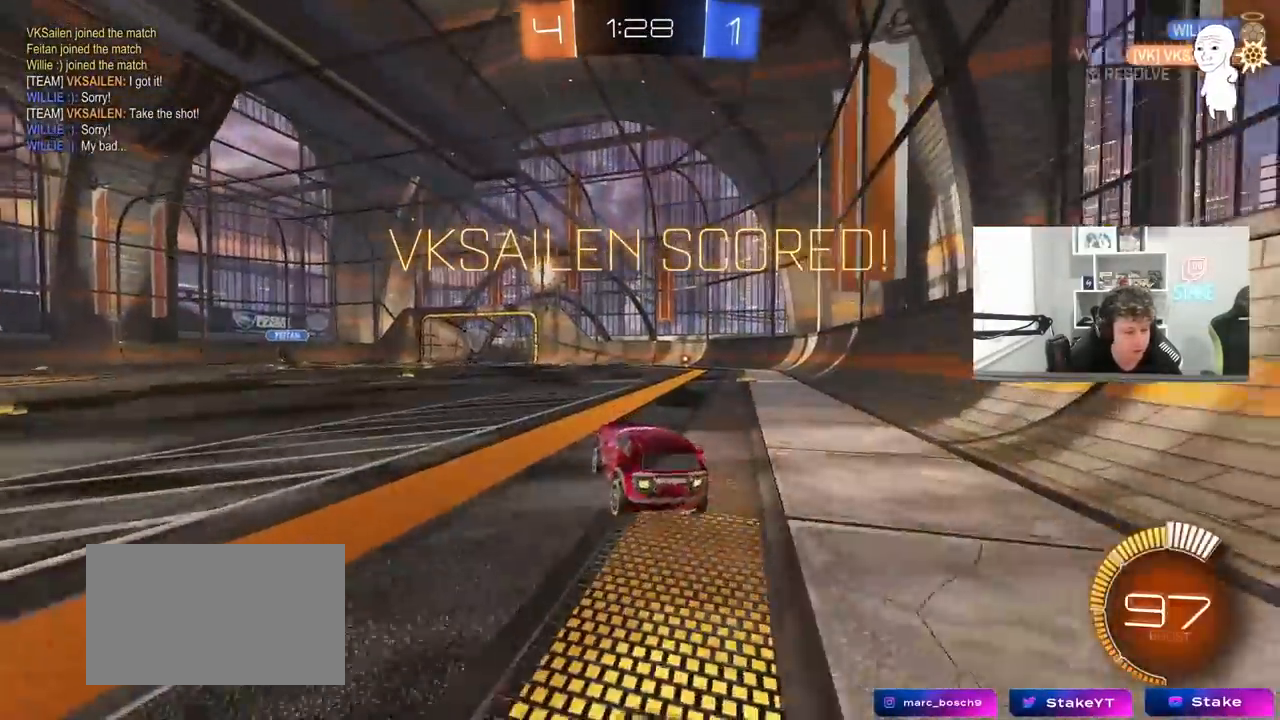
{"keys": ["tab"], "mouse": ["right"], "mouse_move": "still", "events": [[183, "mouse_right", "down"], [283, "mouse_right", "up"], [283, "tab", "down"], [383, "mouse_right", "down"], [433, "w", "up"]]}
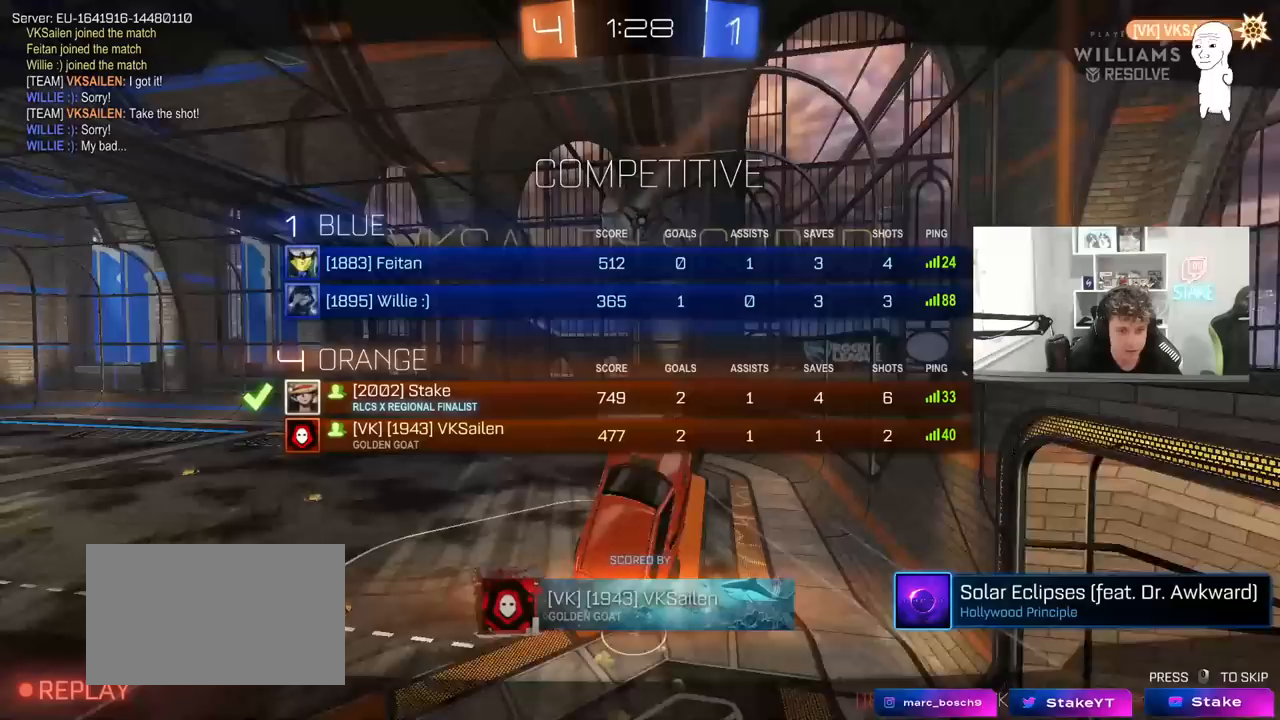
{"keys": ["tab"], "mouse": [], "mouse_move": "still", "events": [[17, "mouse_right", "up"], [117, "mouse_right", "down"], [300, "mouse_right", "up"]]}
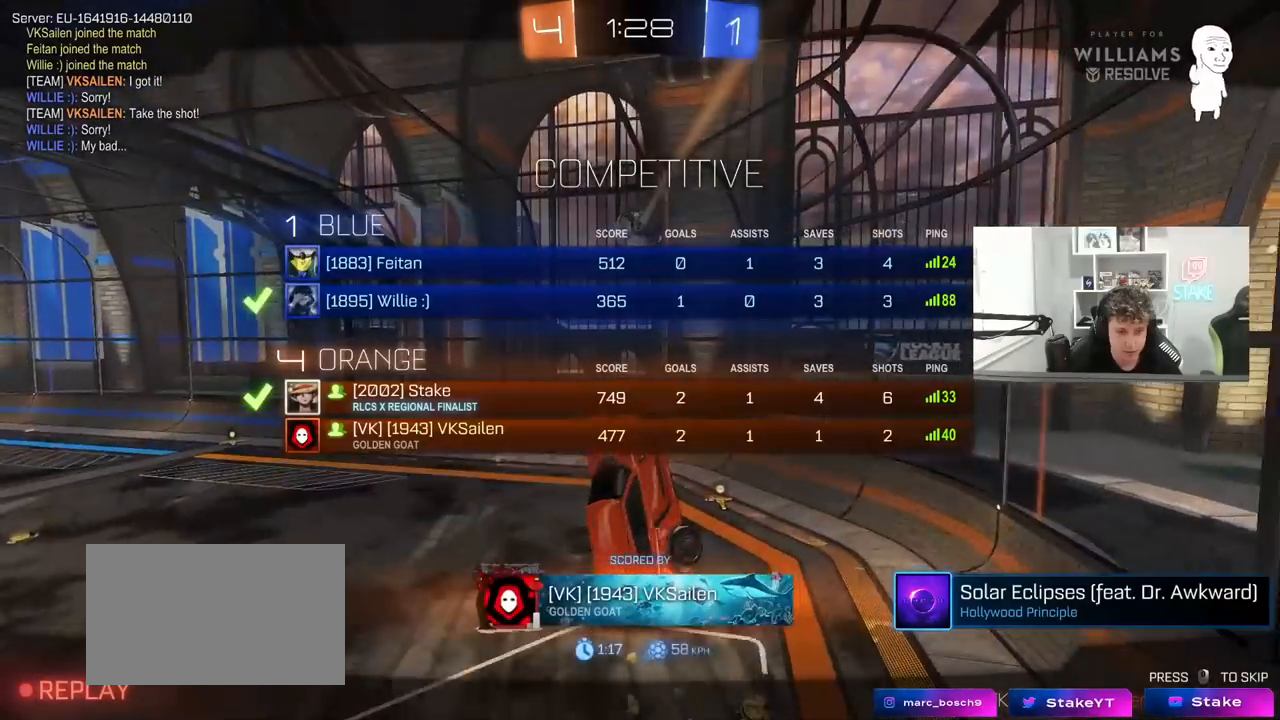
{"keys": ["tab"], "mouse": [], "mouse_move": "still", "events": []}
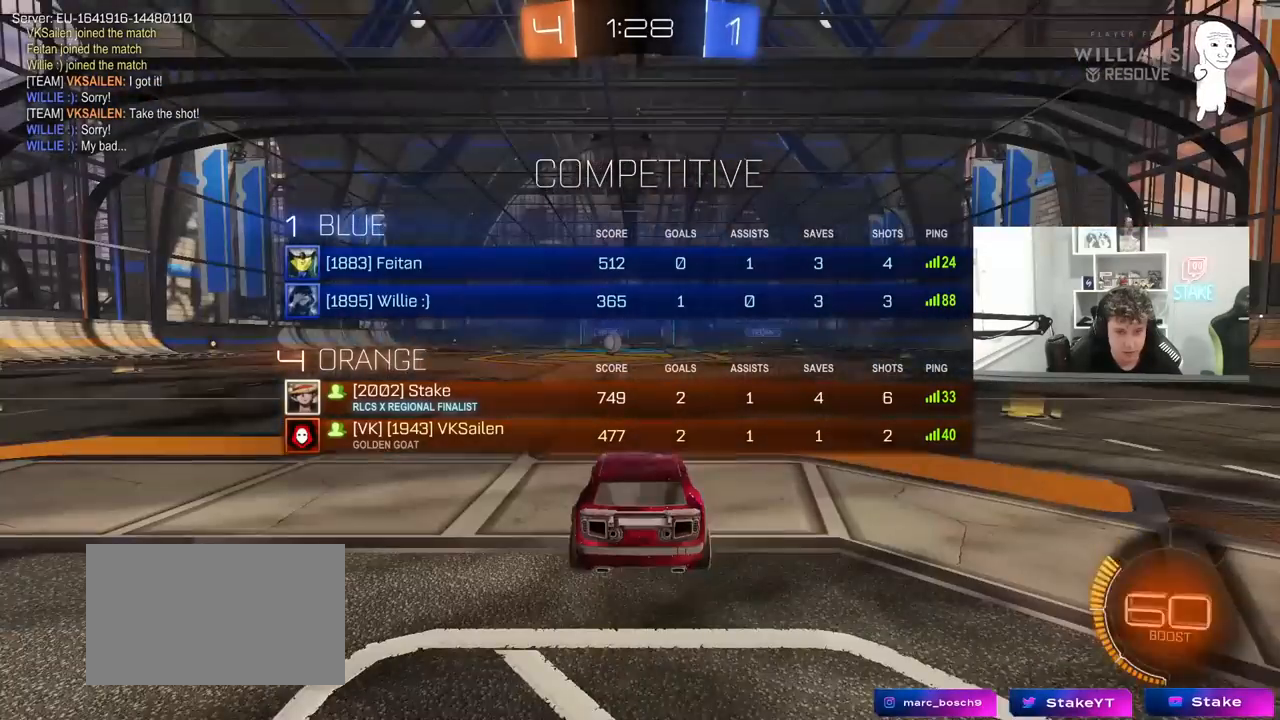
{"keys": [], "mouse": ["right"], "mouse_move": "still", "events": [[100, "tab", "up"], [383, "mouse_right", "down"]]}
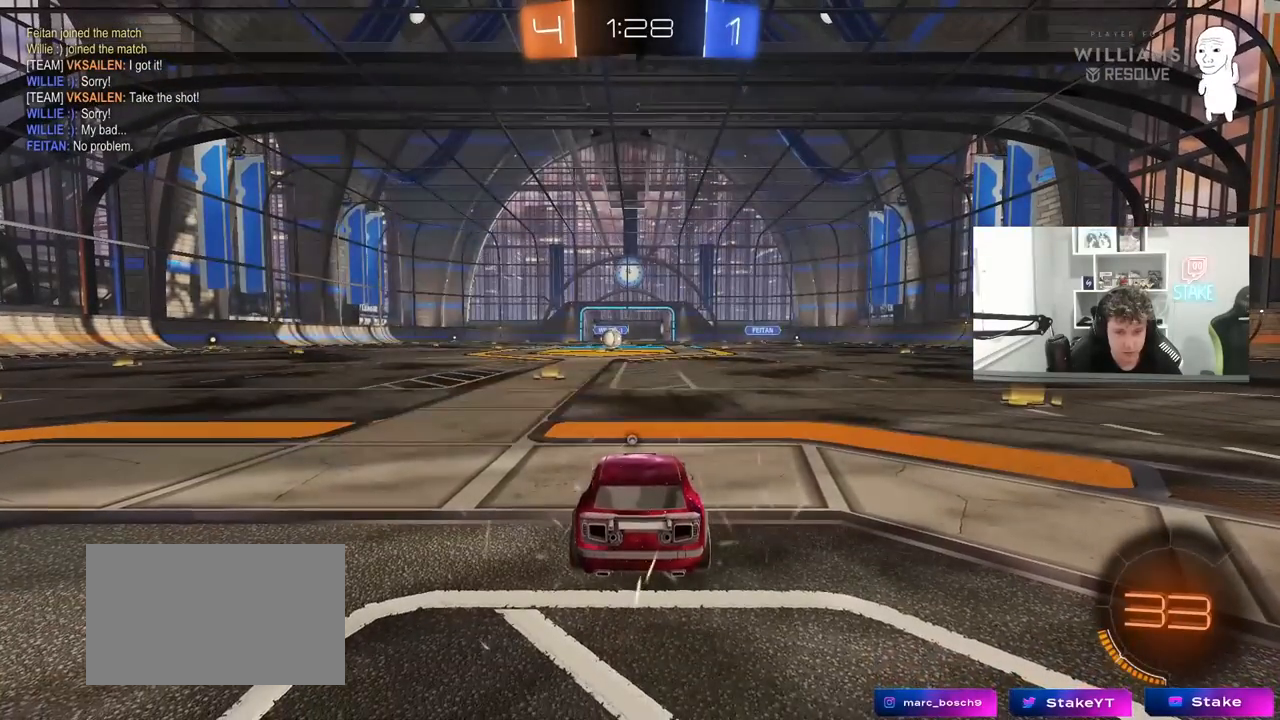
{"keys": ["tab"], "mouse": [], "mouse_move": "still", "events": [[17, "mouse_right", "up"], [117, "tab", "down"]]}
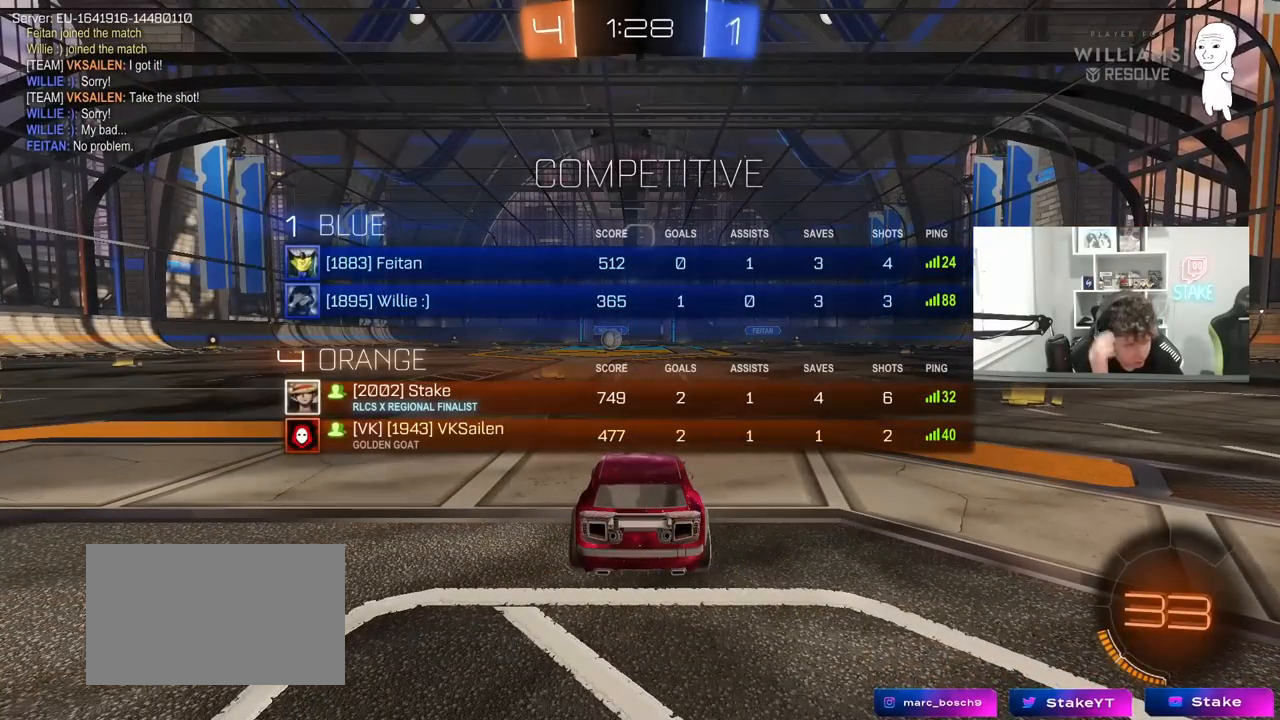
{"keys": ["tab"], "mouse": [], "mouse_move": "still", "events": []}
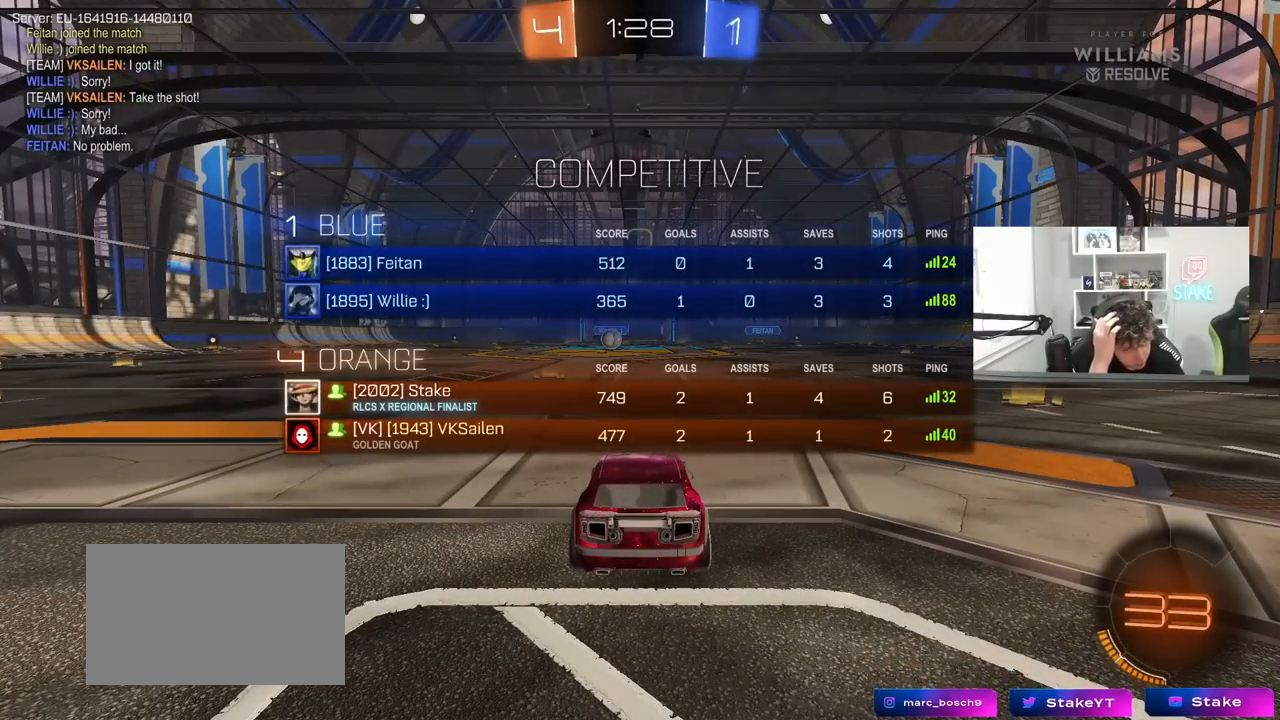
{"keys": ["tab"], "mouse": [], "mouse_move": "still", "events": []}
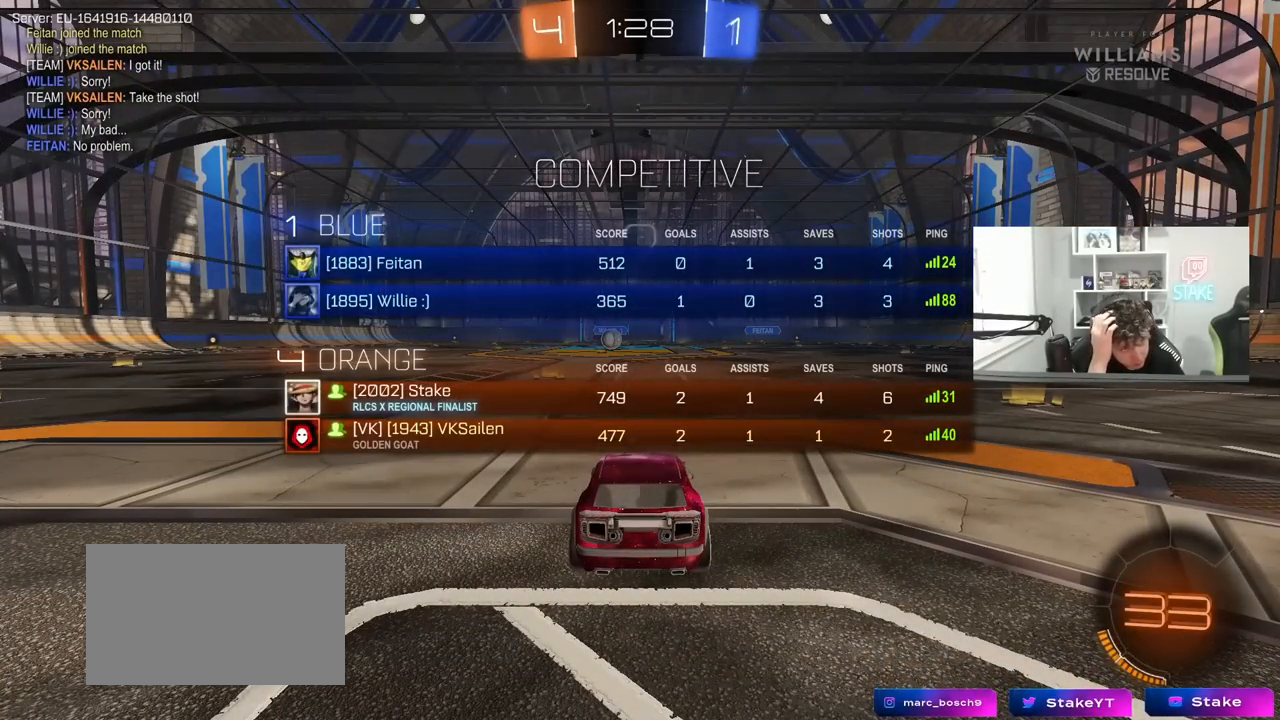
{"keys": ["tab"], "mouse": [], "mouse_move": "still", "events": []}
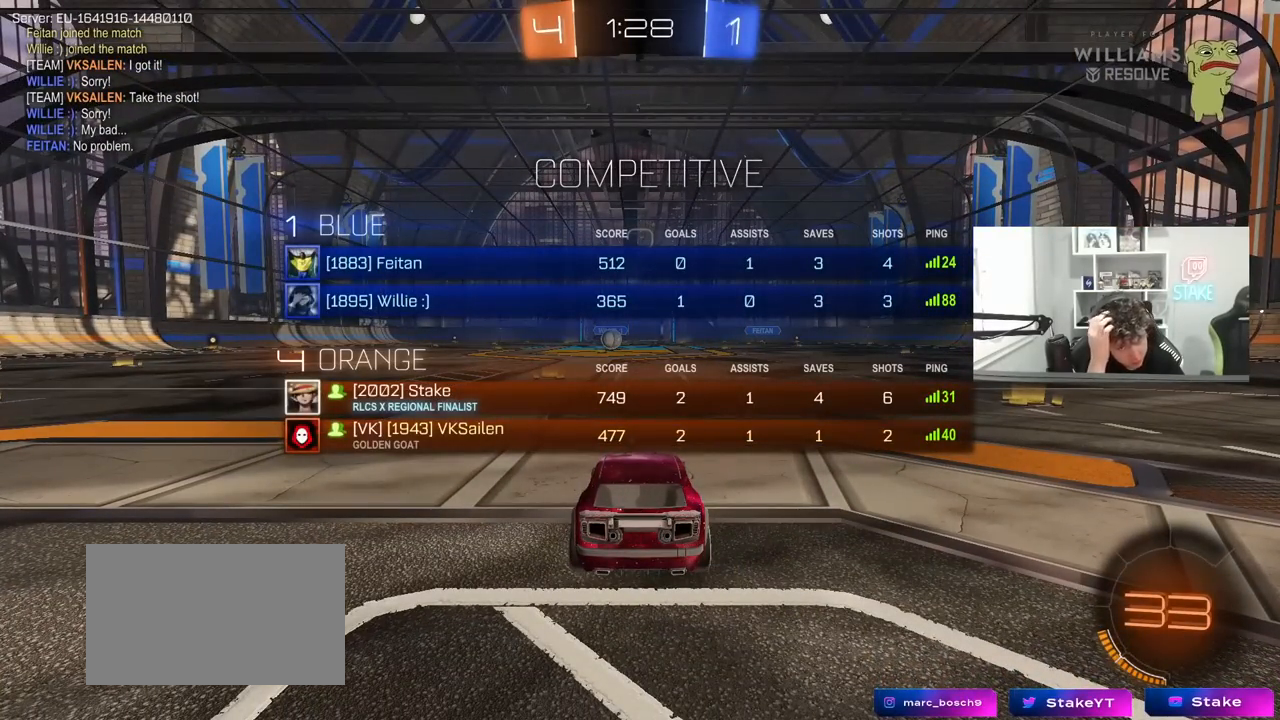
{"keys": ["tab", "w"], "mouse": [], "mouse_move": "down-right", "events": [[267, "w", "down"]]}
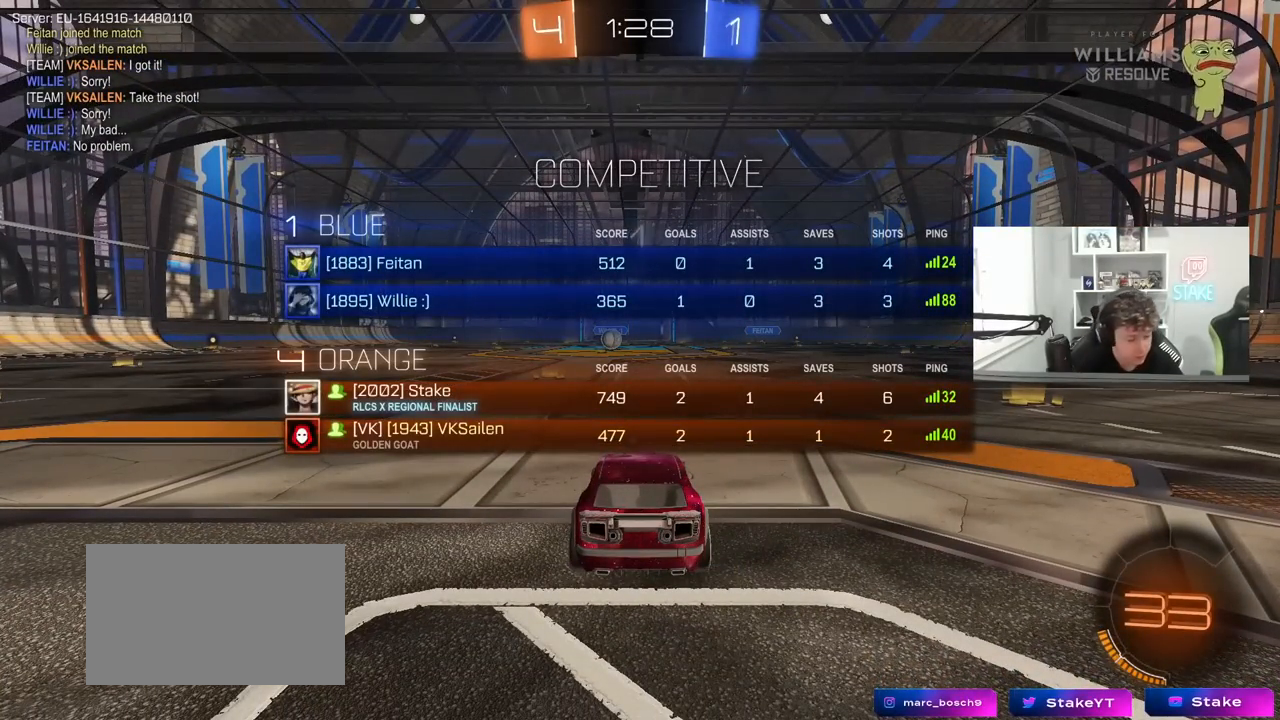
{"keys": ["w"], "mouse": [], "mouse_move": "right", "events": [[100, "tab", "up"], [150, "mouse_left", "down"], [383, "mouse_left", "up"]]}
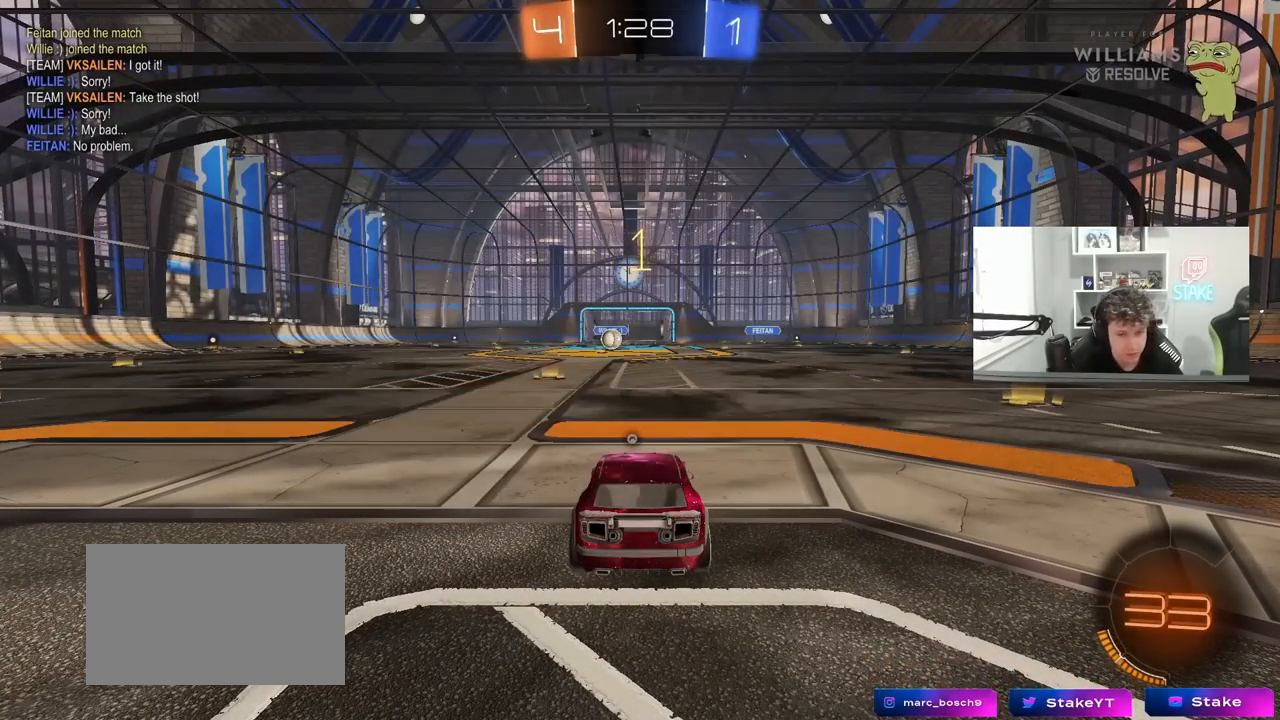
{"keys": ["w"], "mouse": ["left"], "mouse_move": "left", "events": [[17, "mouse_left", "down"]]}
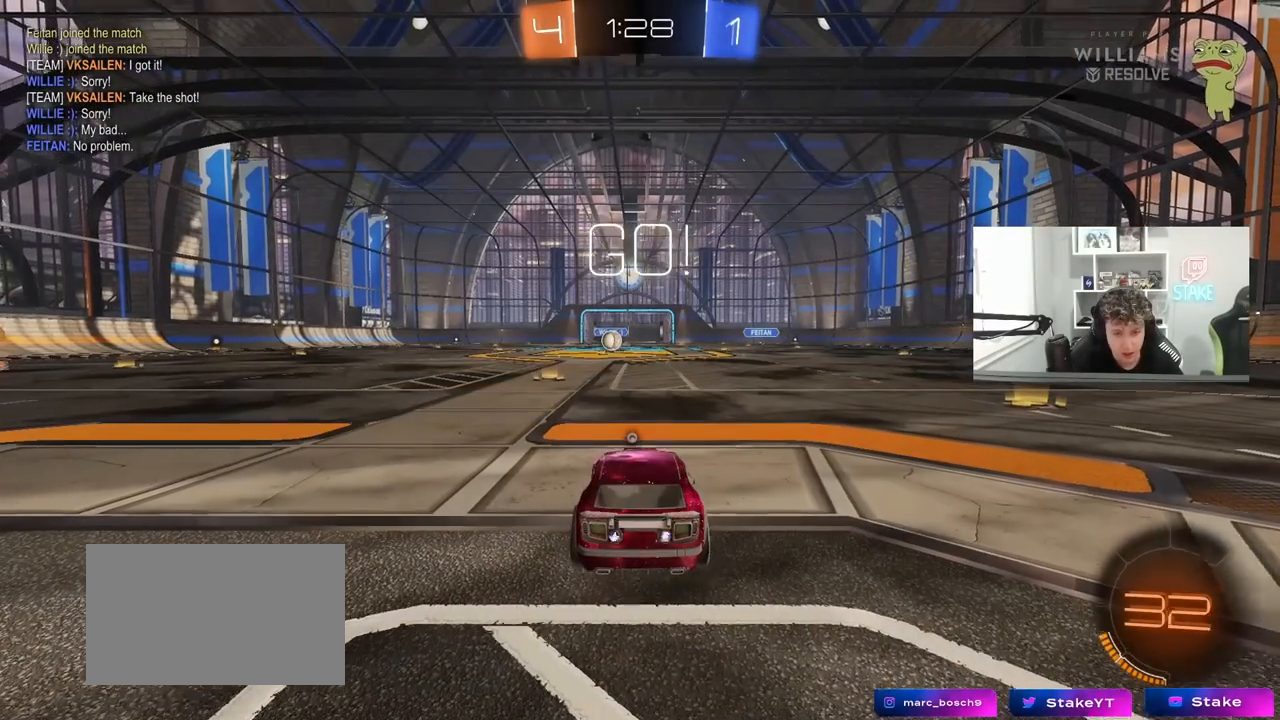
{"keys": ["a", "s", "shift", "space"], "mouse": [], "mouse_move": "up-left", "events": [[167, "d", "down"], [217, "mouse_right", "down"], [267, "d", "up"], [267, "mouse_right", "up"], [317, "a", "down"], [317, "shift", "down"], [367, "mouse_right", "down"], [417, "s", "down"], [417, "w", "up"], [500, "mouse_left", "up"], [500, "mouse_right", "up"], [500, "space", "down"]]}
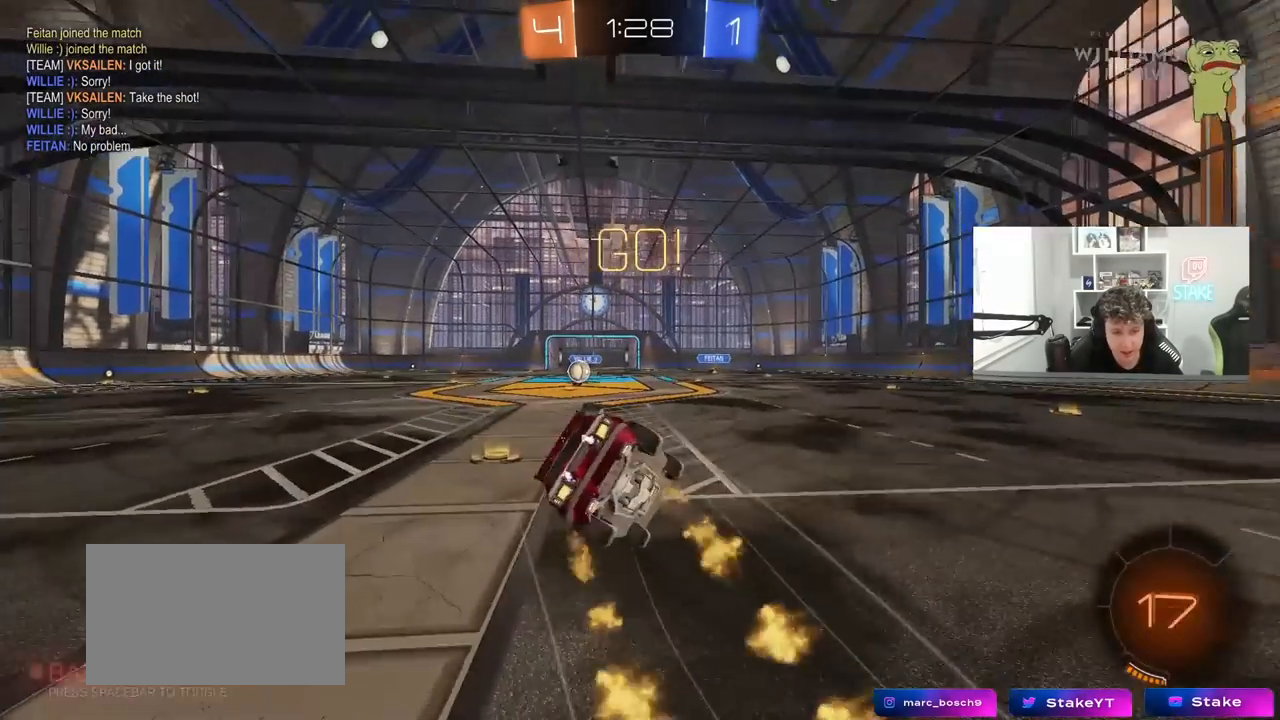
{"keys": ["a", "s", "shift"], "mouse": [], "mouse_move": "still", "events": [[150, "space", "up"], [233, "mouse_left", "down"], [283, "s", "up"], [333, "mouse_left", "up"], [433, "s", "down"]]}